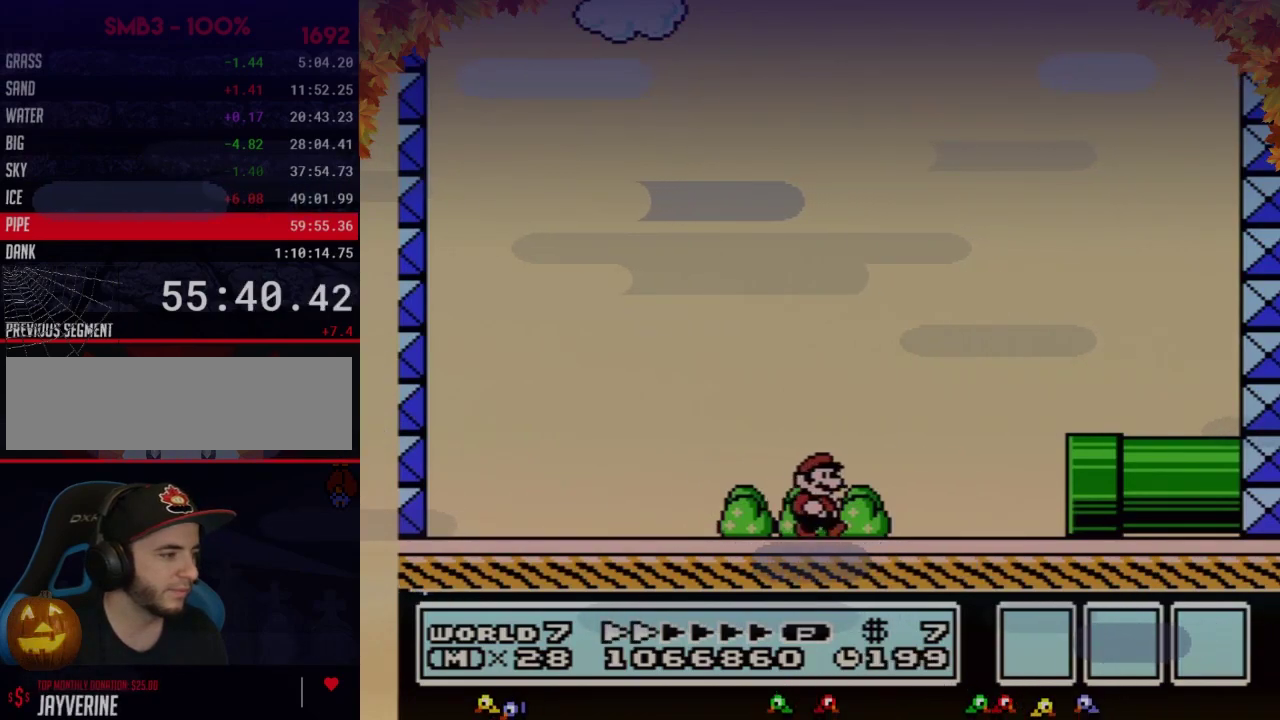
Gameplay with a controller (Nintendo layout); each line is a JSON object with the inputs held at the frame after it. "events" lists button and stick changes between this image and that frame as [ms after this image, input, new state], when the widget could be followed in between. Not read: L3 R3.
{"buttons": ["A", "B"], "events": [[467, "A", "down"], [500, "DPAD_RIGHT", "up"]]}
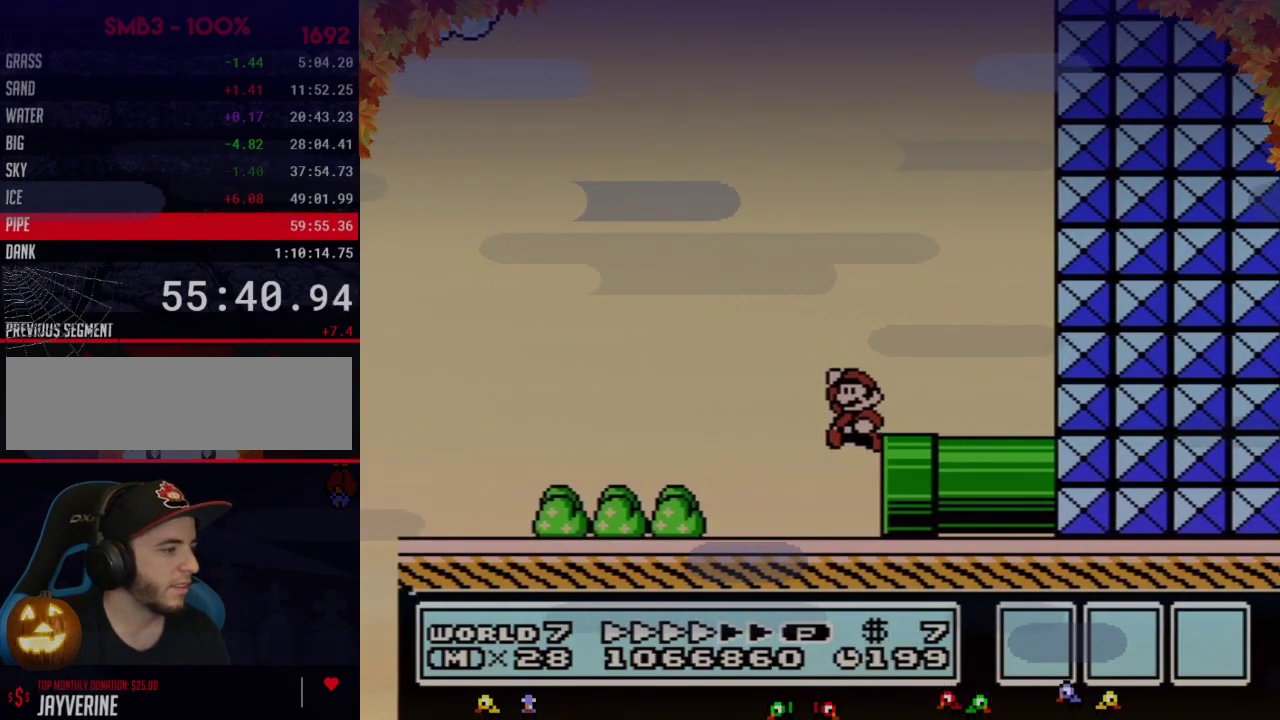
{"buttons": ["B", "DPAD_LEFT"], "events": [[17, "DPAD_LEFT", "down"], [50, "A", "up"]]}
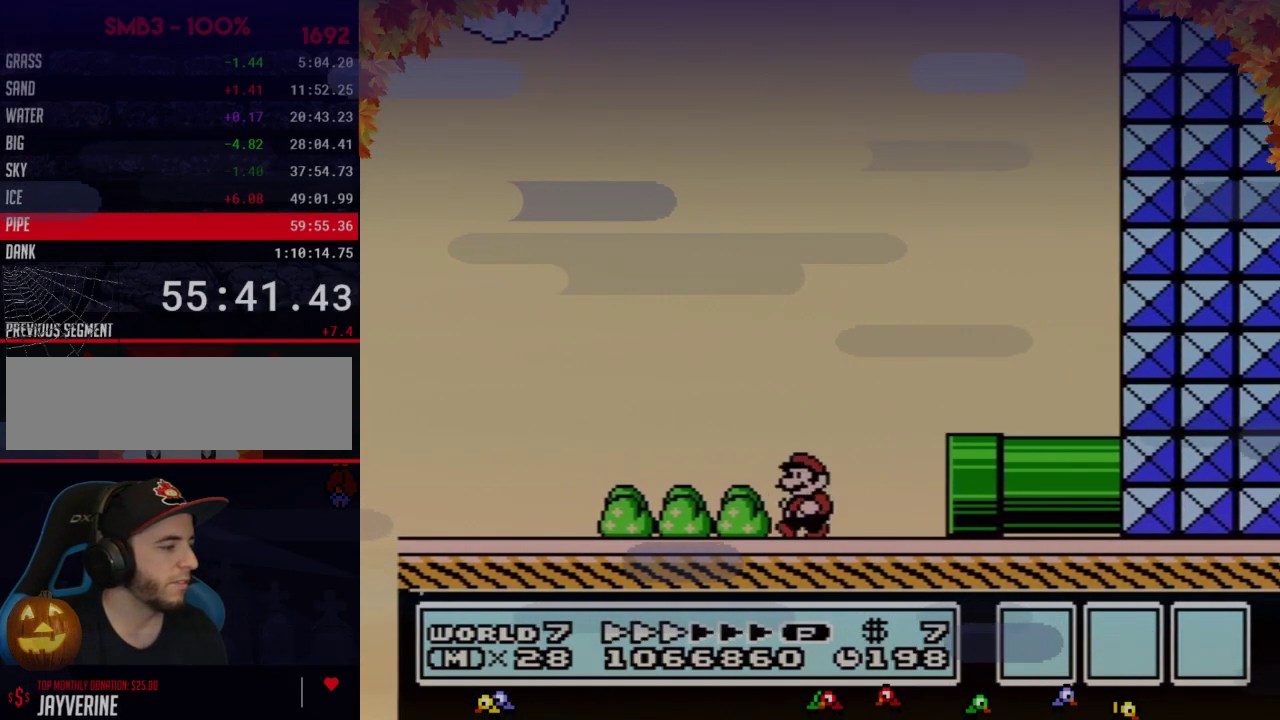
{"buttons": ["B", "DPAD_LEFT"], "events": []}
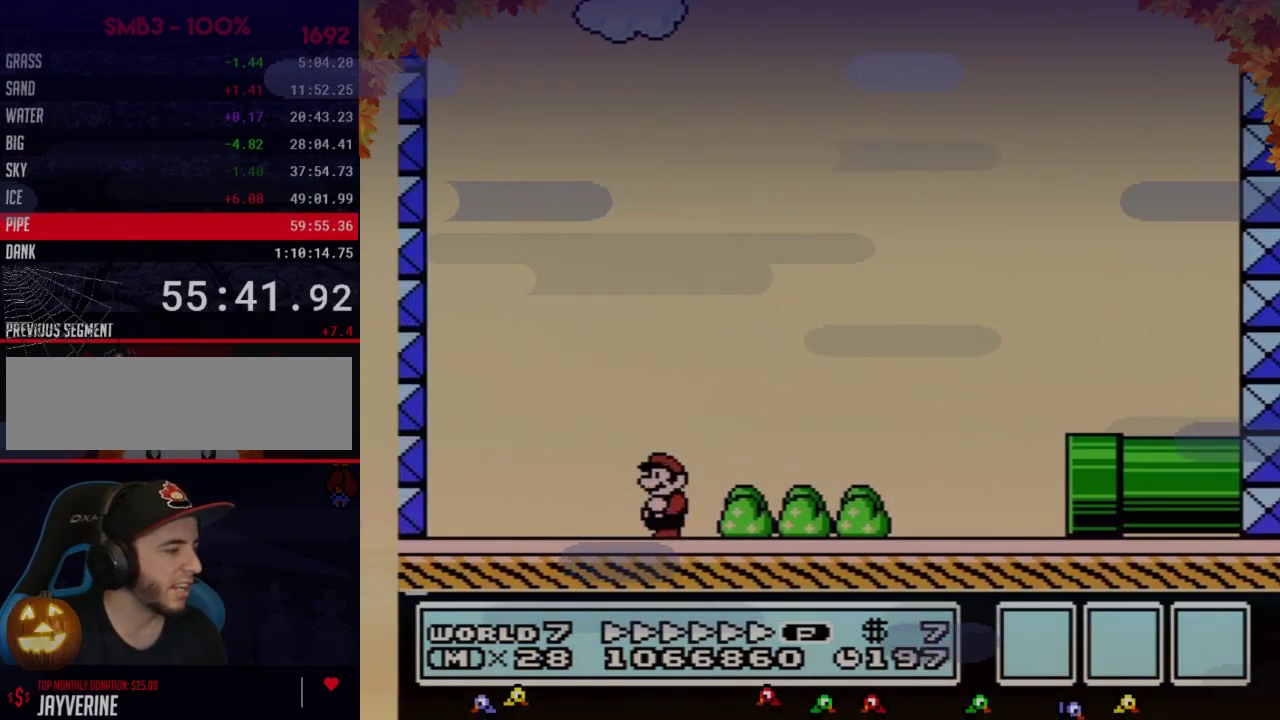
{"buttons": ["A", "B", "DPAD_RIGHT"], "events": [[367, "A", "down"], [467, "DPAD_LEFT", "up"], [483, "DPAD_RIGHT", "down"]]}
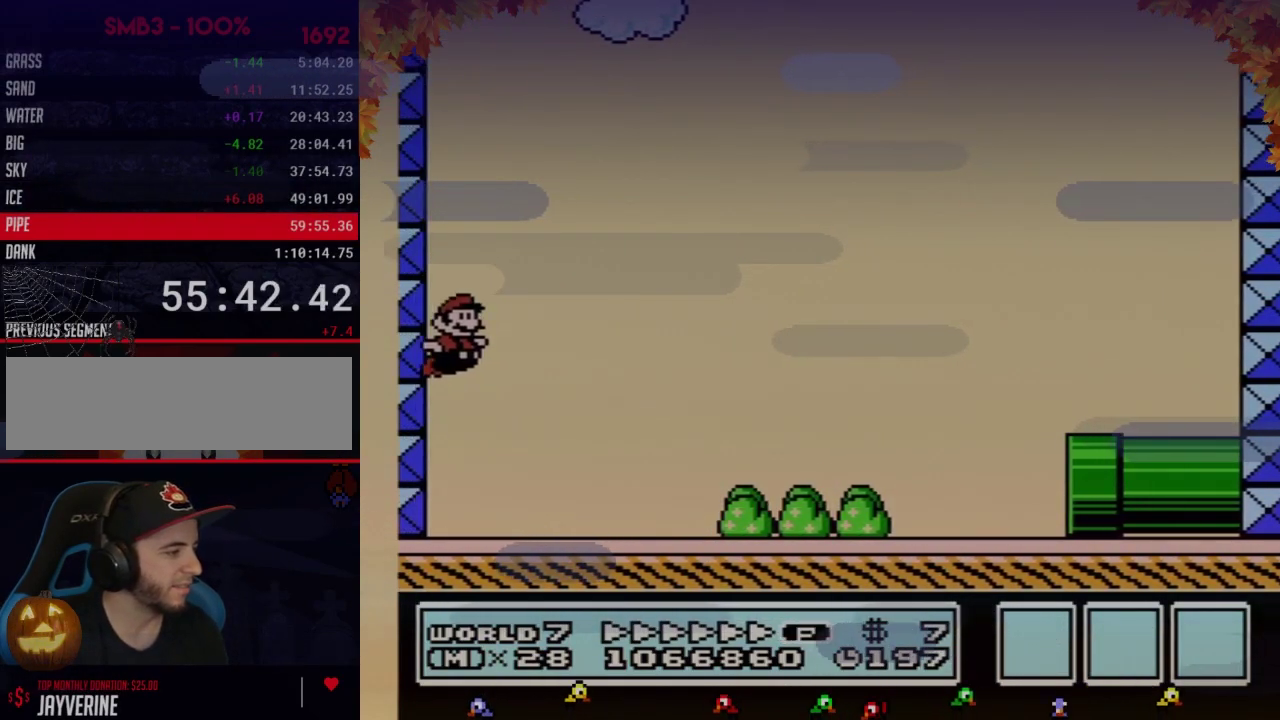
{"buttons": ["B", "DPAD_RIGHT"], "events": [[150, "A", "up"]]}
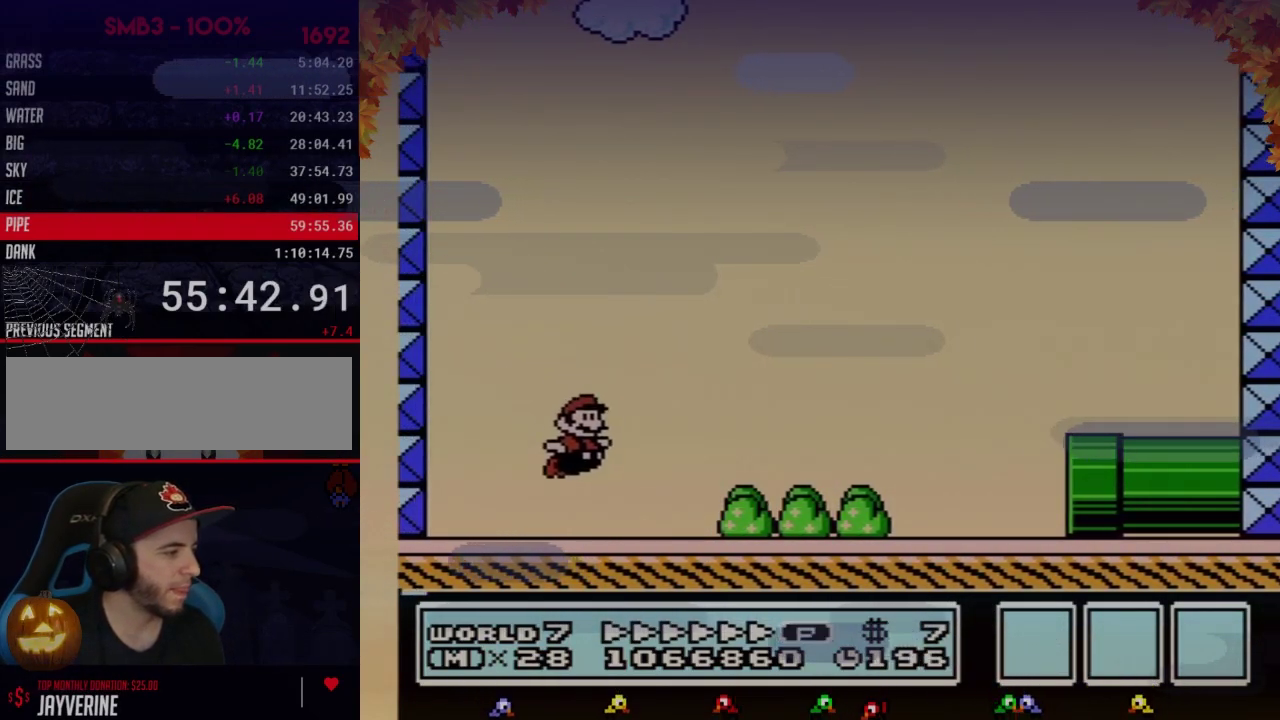
{"buttons": ["B", "DPAD_RIGHT"], "events": [[250, "A", "down"], [467, "A", "up"]]}
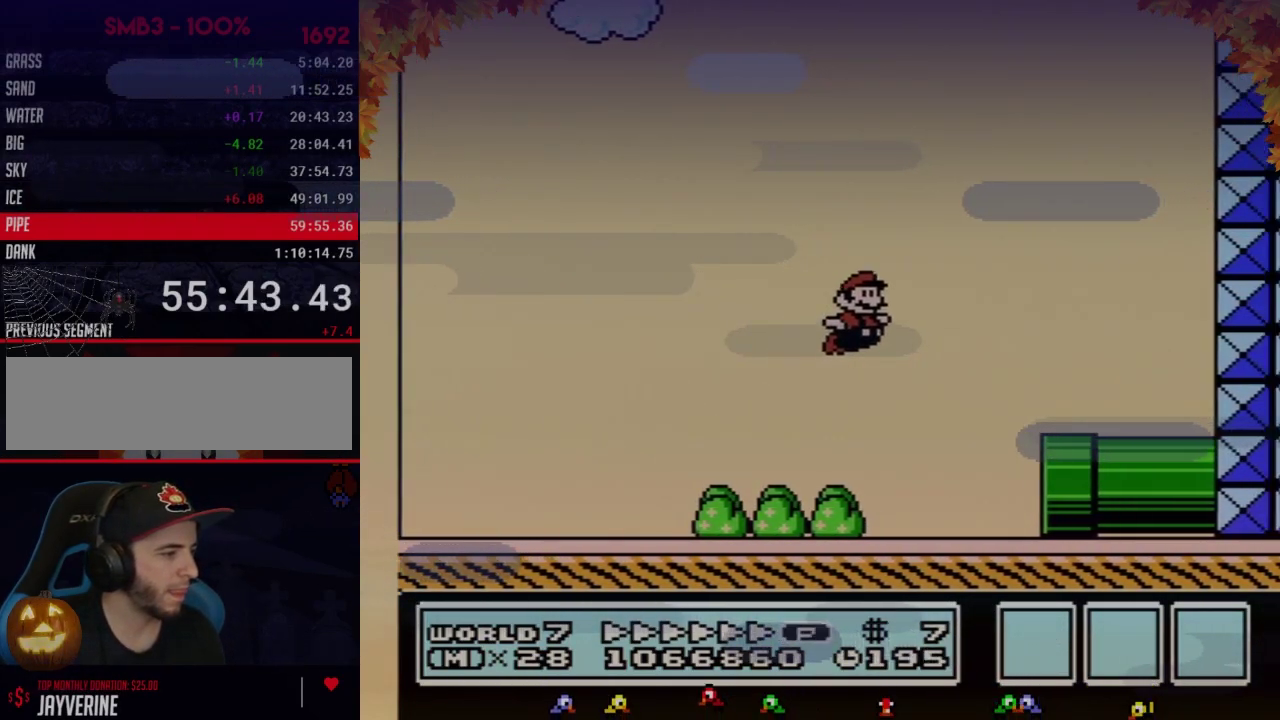
{"buttons": ["B", "DPAD_DOWN"], "events": [[217, "DPAD_DOWN", "down"], [250, "DPAD_RIGHT", "up"]]}
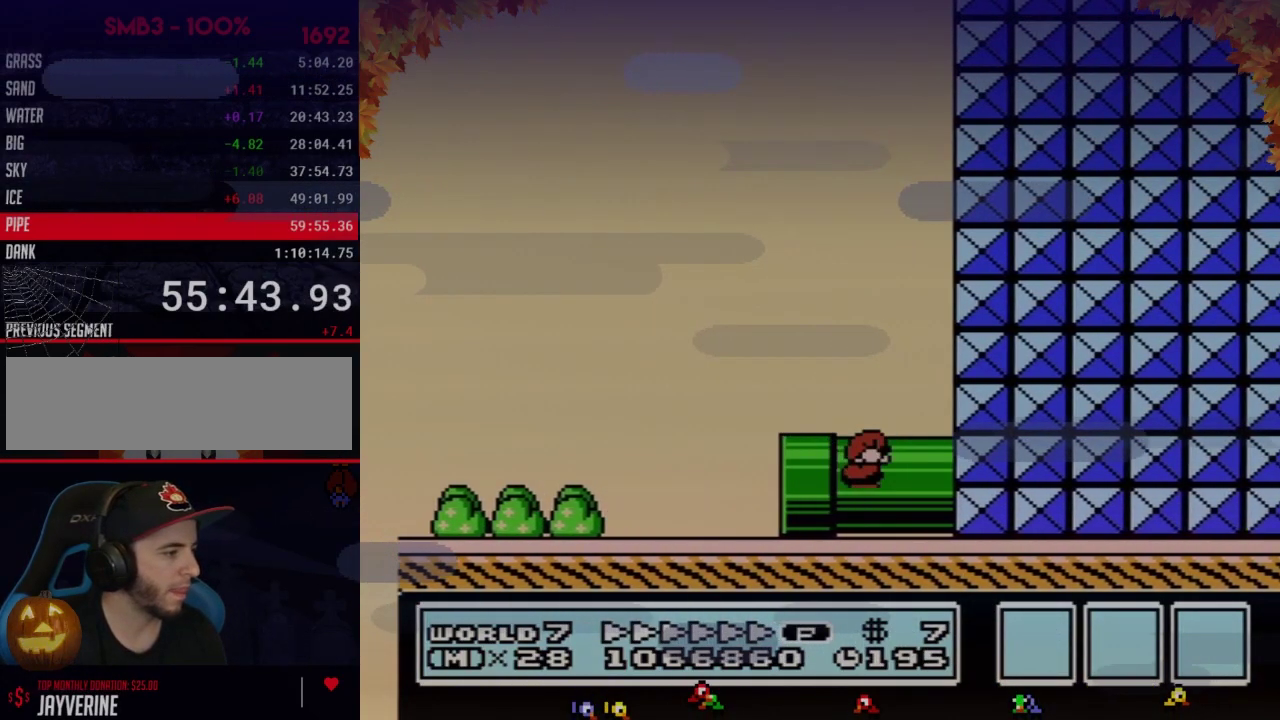
{"buttons": ["B", "DPAD_DOWN"], "events": []}
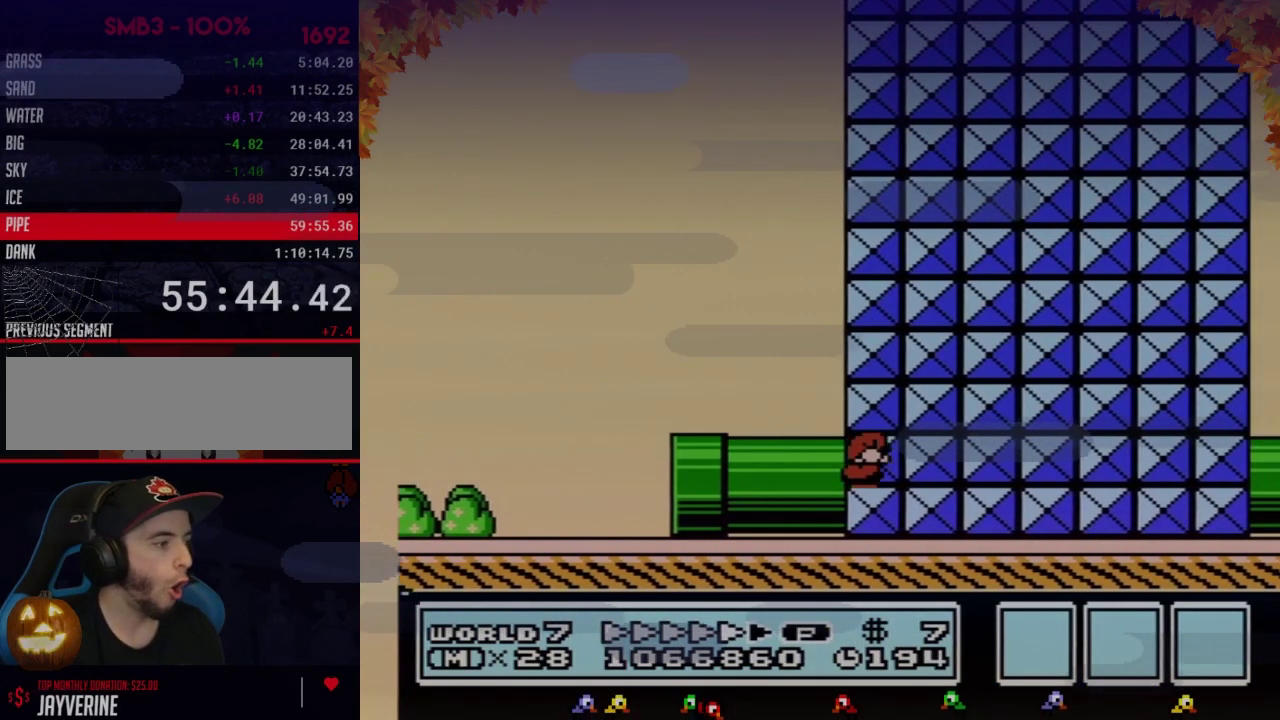
{"buttons": ["B"], "events": [[183, "DPAD_DOWN", "up"], [217, "B", "up"], [267, "B", "down"]]}
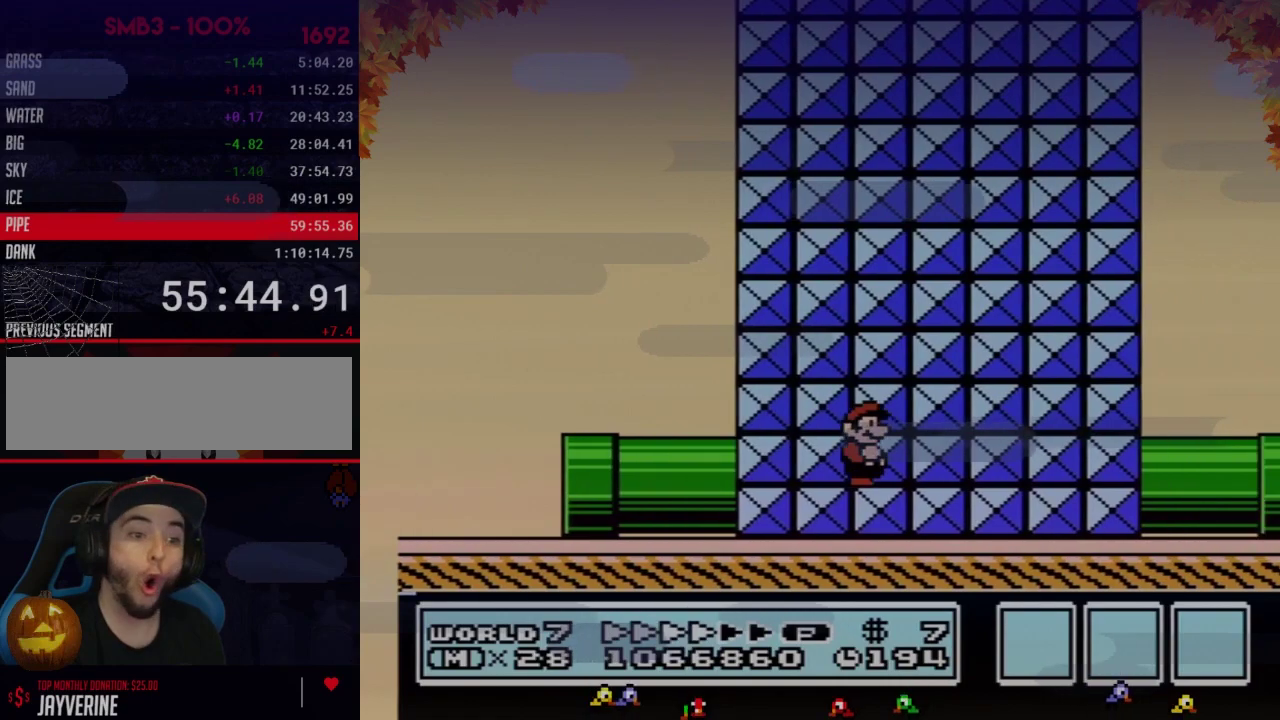
{"buttons": ["B"], "events": []}
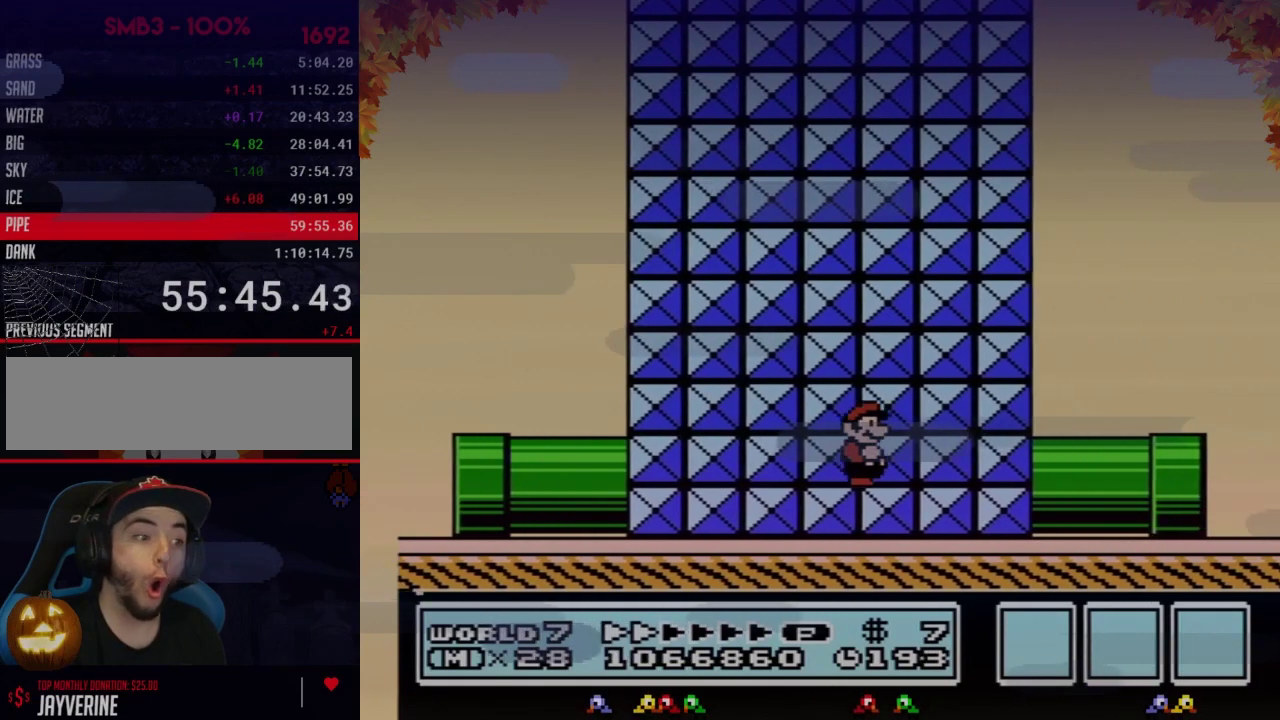
{"buttons": ["B"], "events": []}
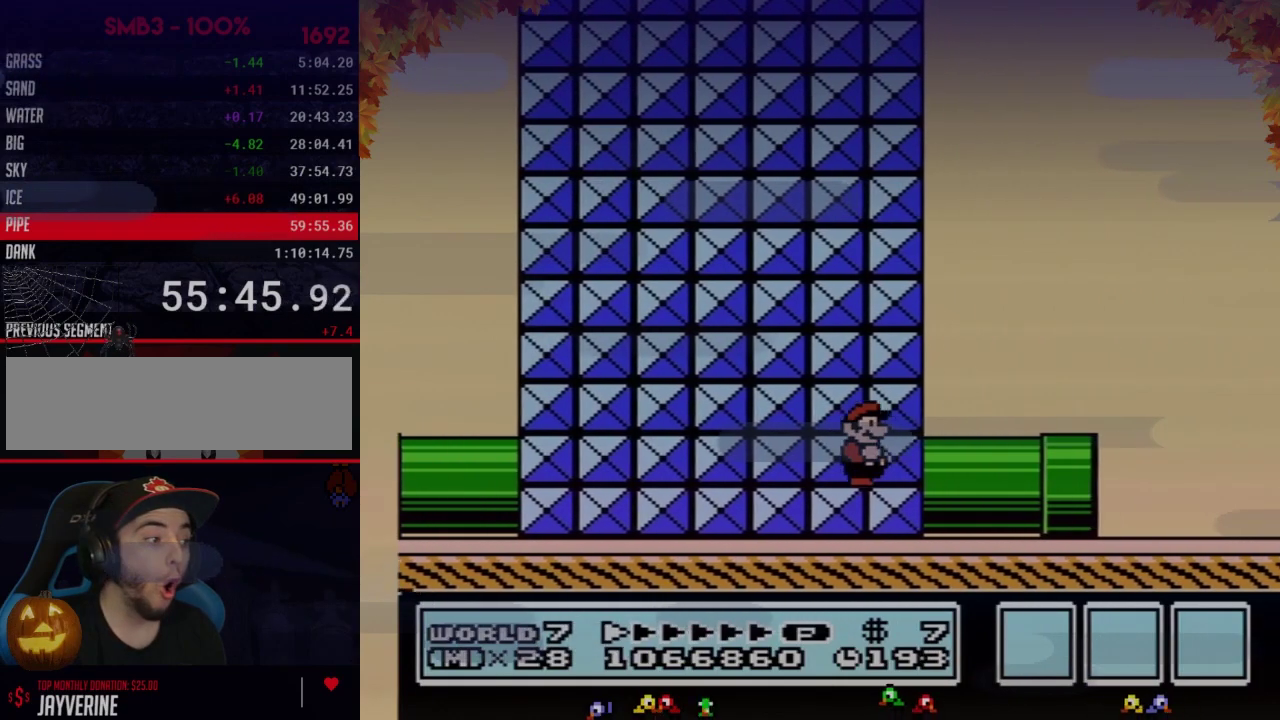
{"buttons": ["A", "B", "DPAD_RIGHT"], "events": [[250, "DPAD_RIGHT", "down"], [433, "A", "down"]]}
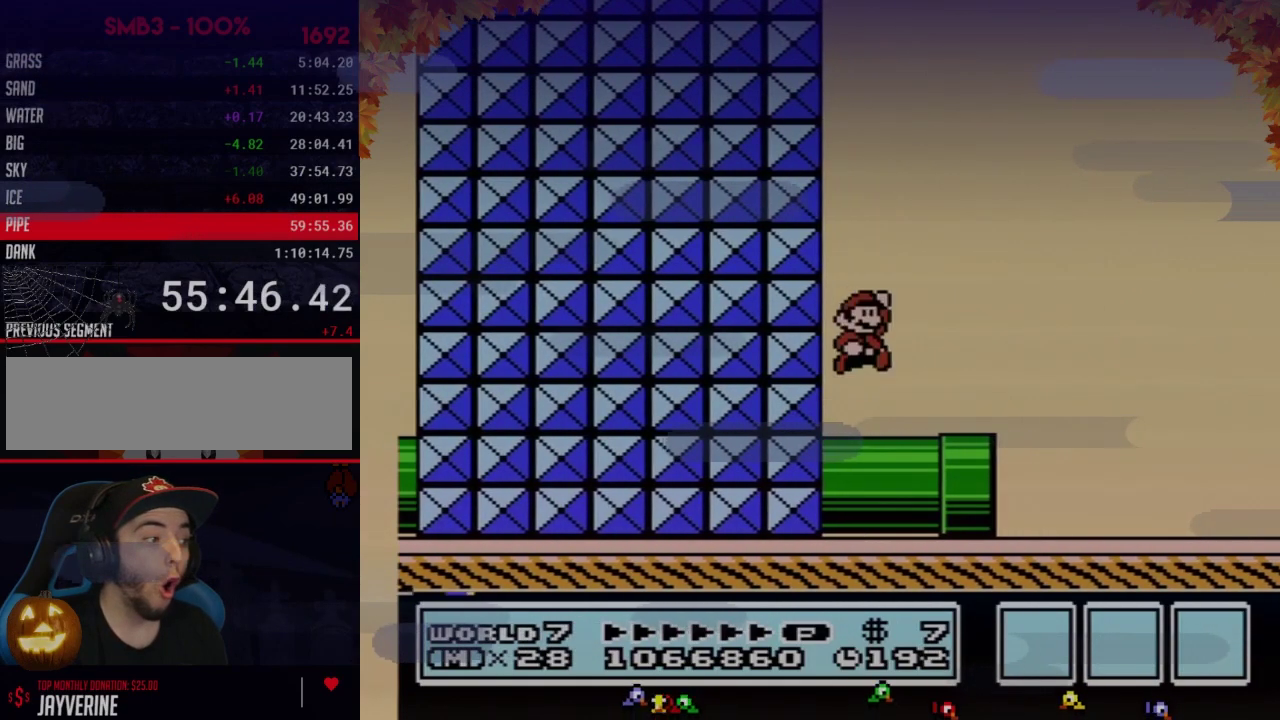
{"buttons": ["B", "DPAD_RIGHT"], "events": [[217, "A", "up"]]}
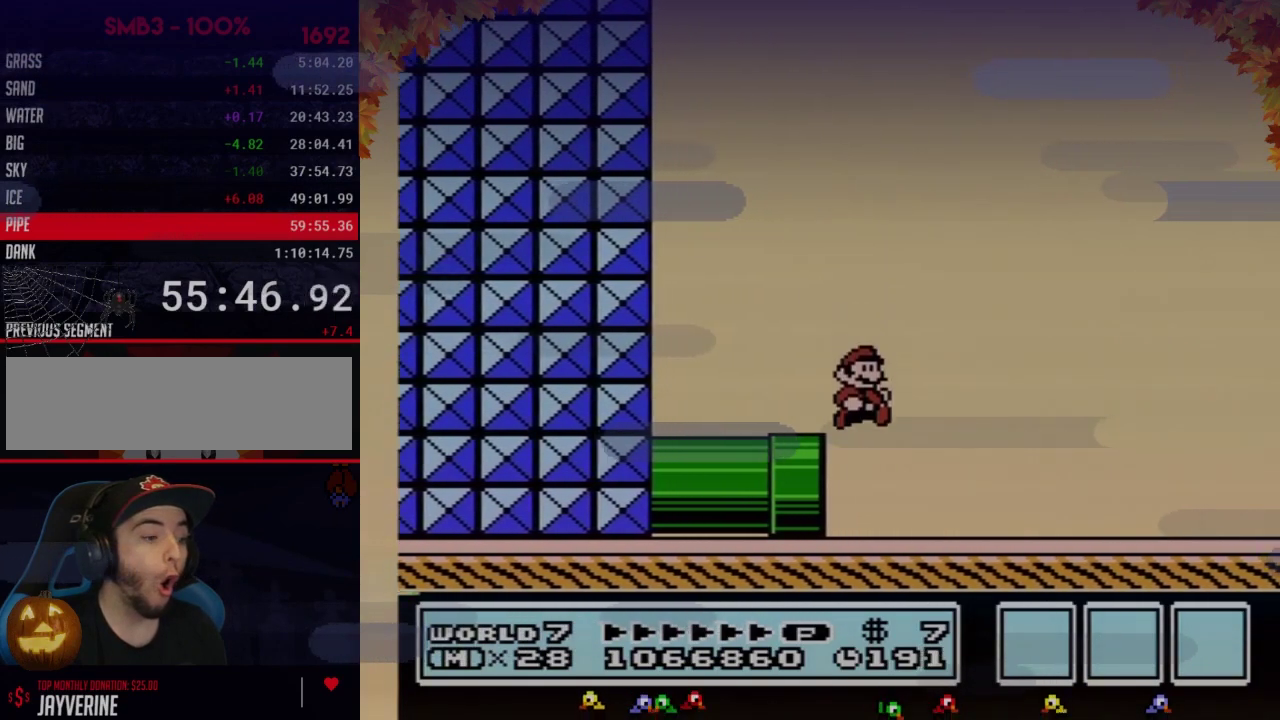
{"buttons": ["B", "DPAD_RIGHT"], "events": []}
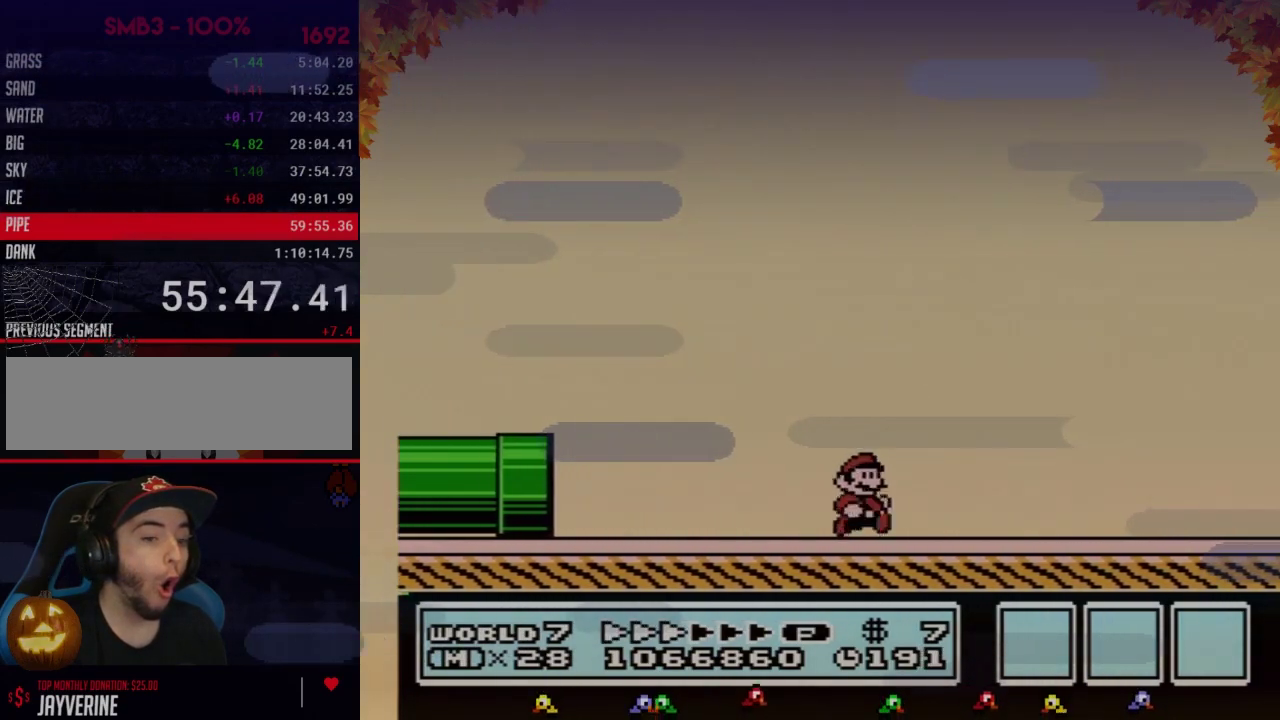
{"buttons": ["B", "DPAD_RIGHT"], "events": []}
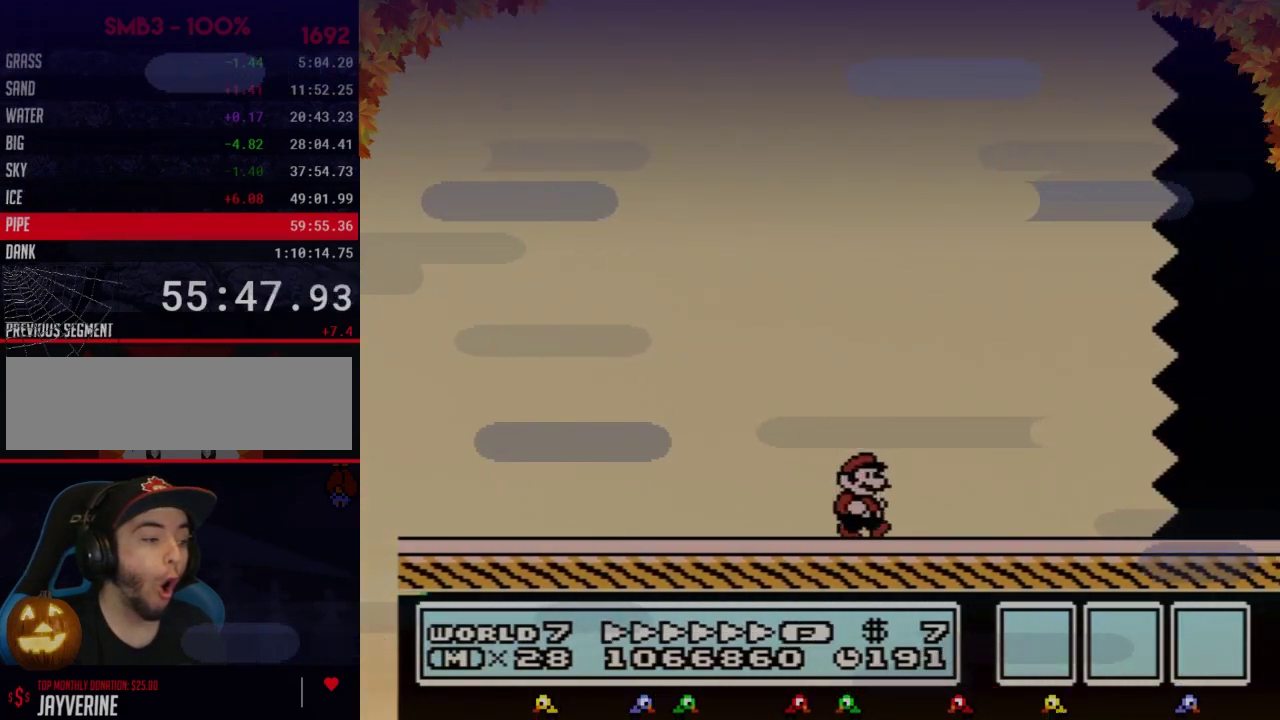
{"buttons": ["B", "DPAD_RIGHT"], "events": []}
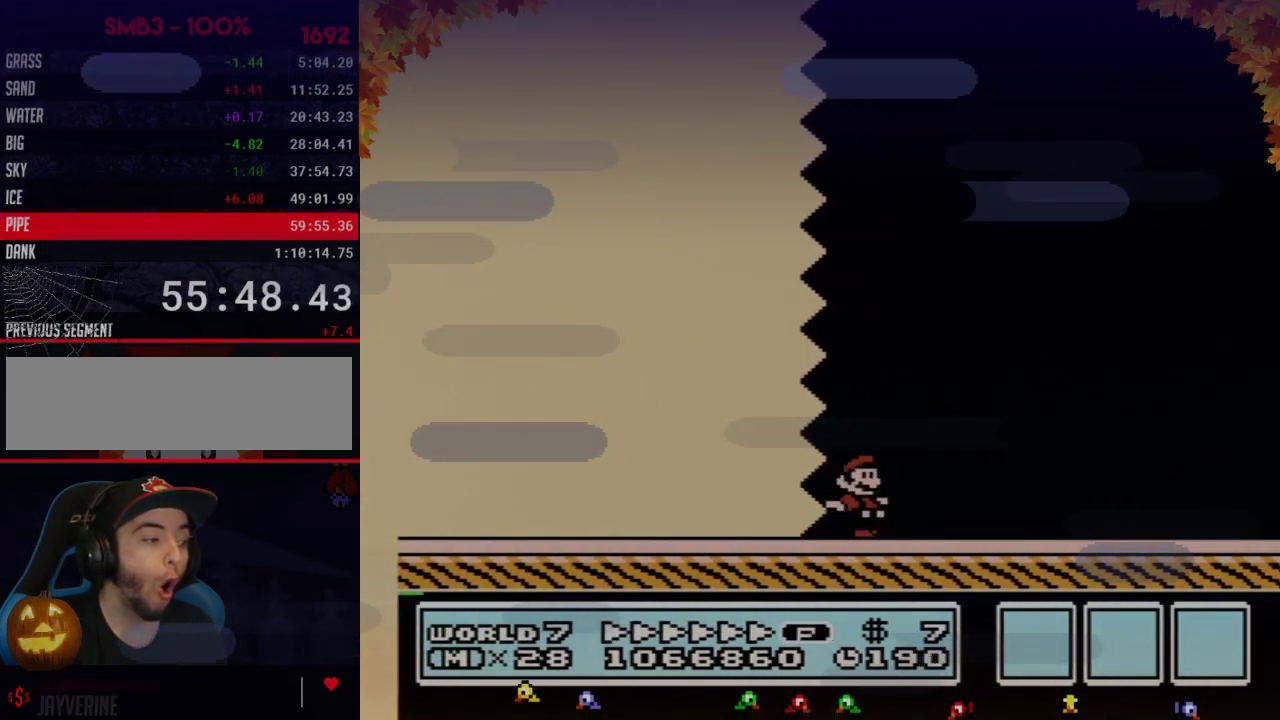
{"buttons": ["B", "DPAD_RIGHT"], "events": []}
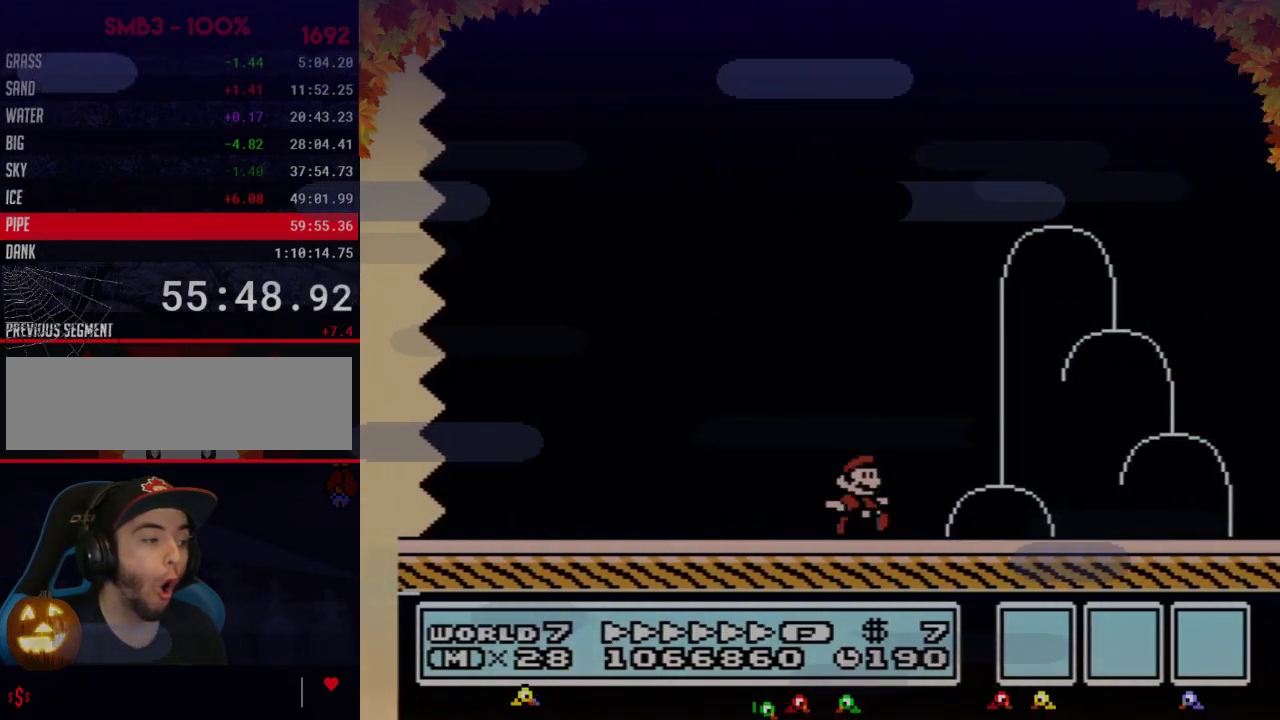
{"buttons": ["A", "B", "DPAD_RIGHT"], "events": [[333, "A", "down"]]}
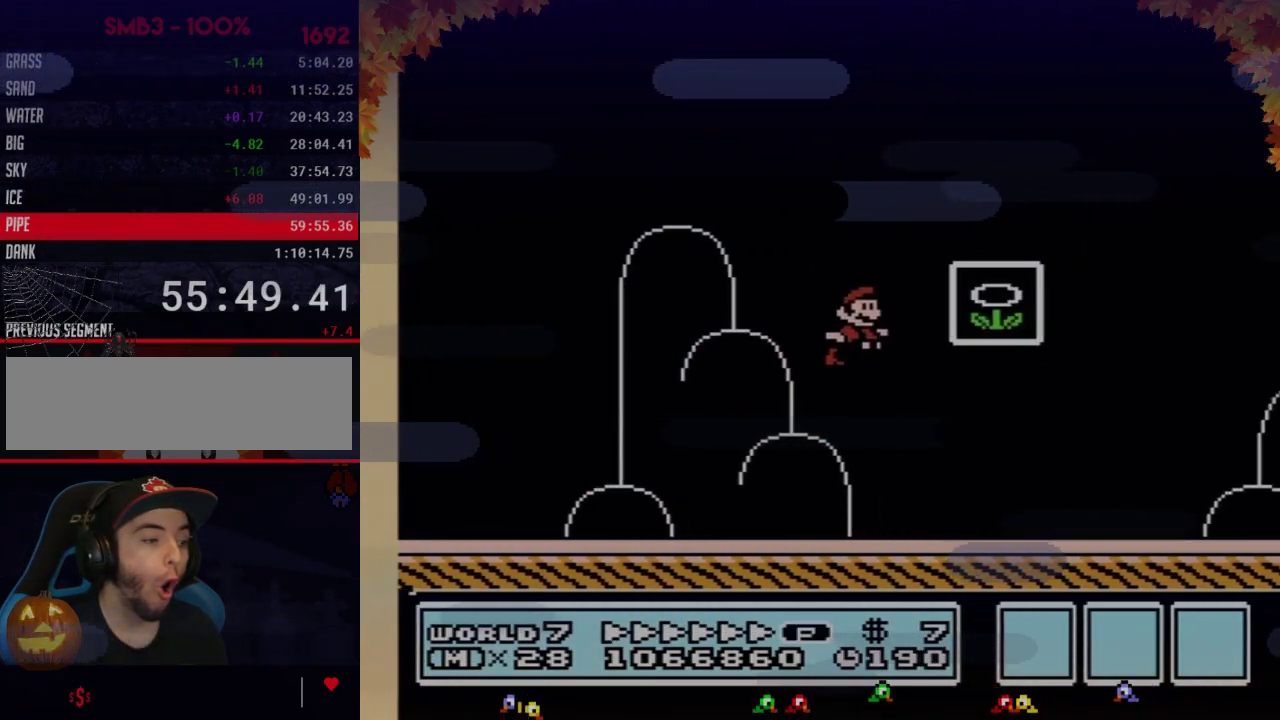
{"buttons": [], "events": [[83, "A", "up"], [117, "B", "up"], [150, "DPAD_RIGHT", "up"]]}